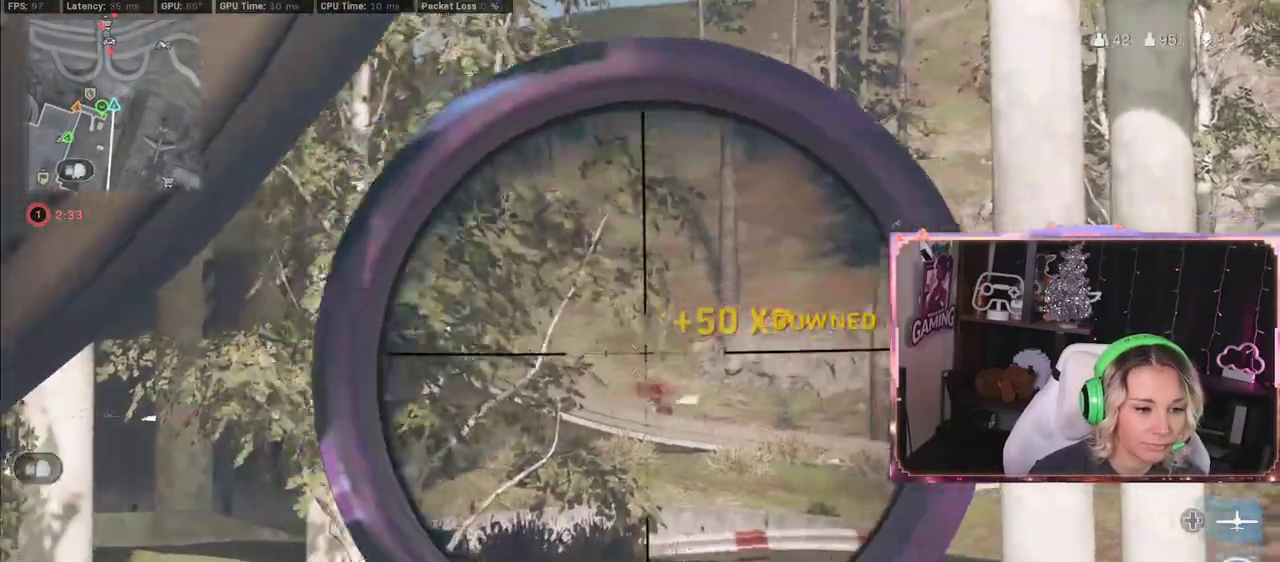
Gameplay with a controller (Xbox layout); each line is a JSON object with the inputs held at the frame after it. "events" lists button and stick changes between this image and that frame as [ms after this image, input, new state], when the widget could be followed in between.
{"buttons": ["L2"], "left_stick": "right", "right_stick": "down-left", "events": [[17, "R2", "up"], [17, "left_stick", "center"], [183, "left_stick", "right"], [350, "right_stick", "down-left"]]}
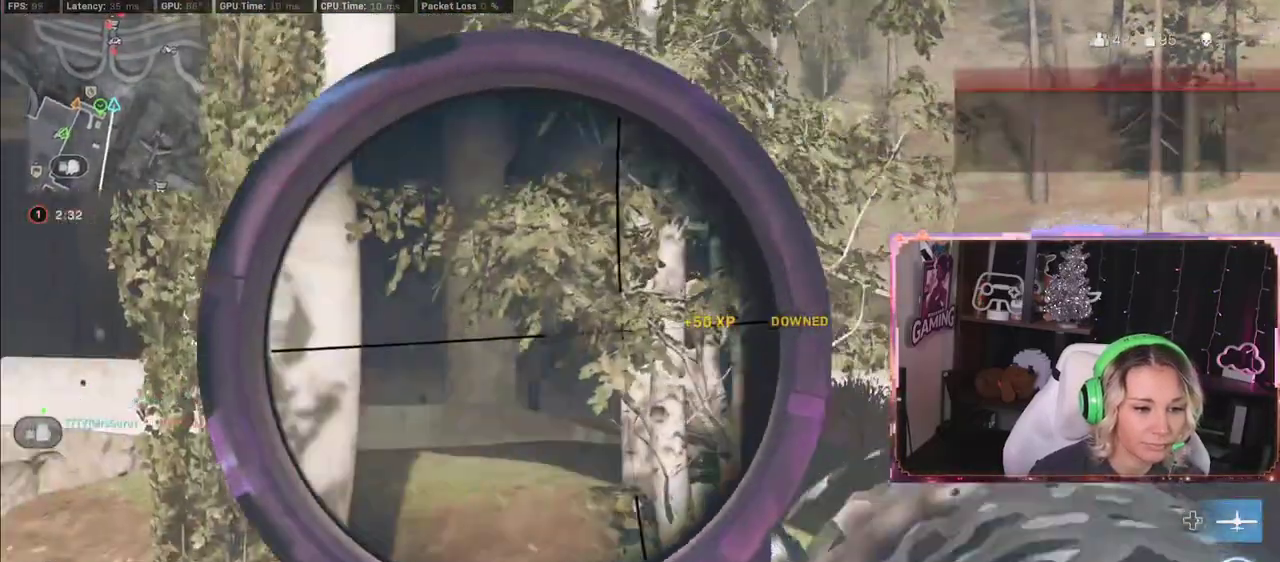
{"buttons": ["L2"], "left_stick": "center", "right_stick": "left", "events": [[267, "left_stick", "up-left"], [483, "left_stick", "center"], [483, "right_stick", "left"]]}
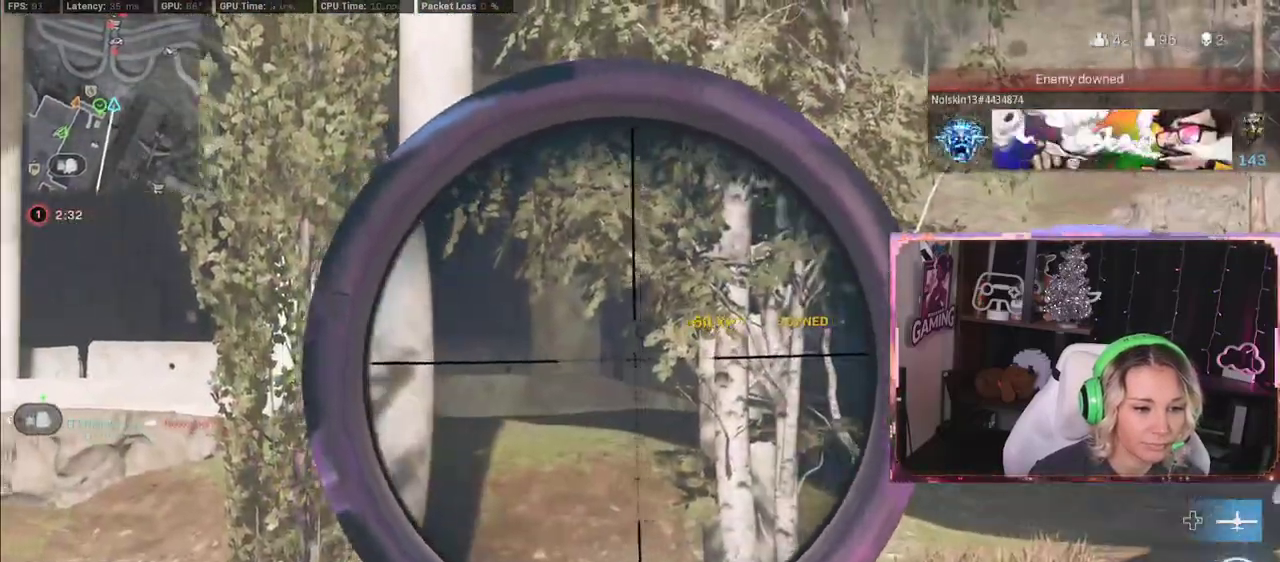
{"buttons": ["L2"], "left_stick": "down-left", "right_stick": "center", "events": [[167, "left_stick", "right"], [367, "left_stick", "down-left"], [367, "right_stick", "center"]]}
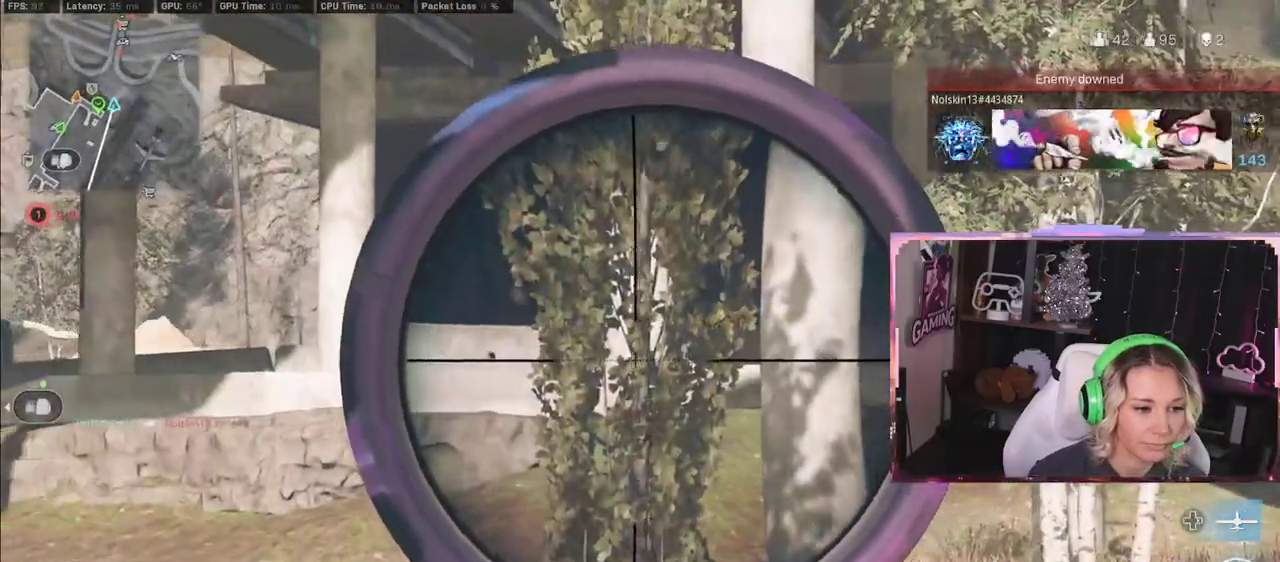
{"buttons": ["L2"], "left_stick": "left", "right_stick": "left", "events": [[150, "left_stick", "left"], [150, "right_stick", "left"]]}
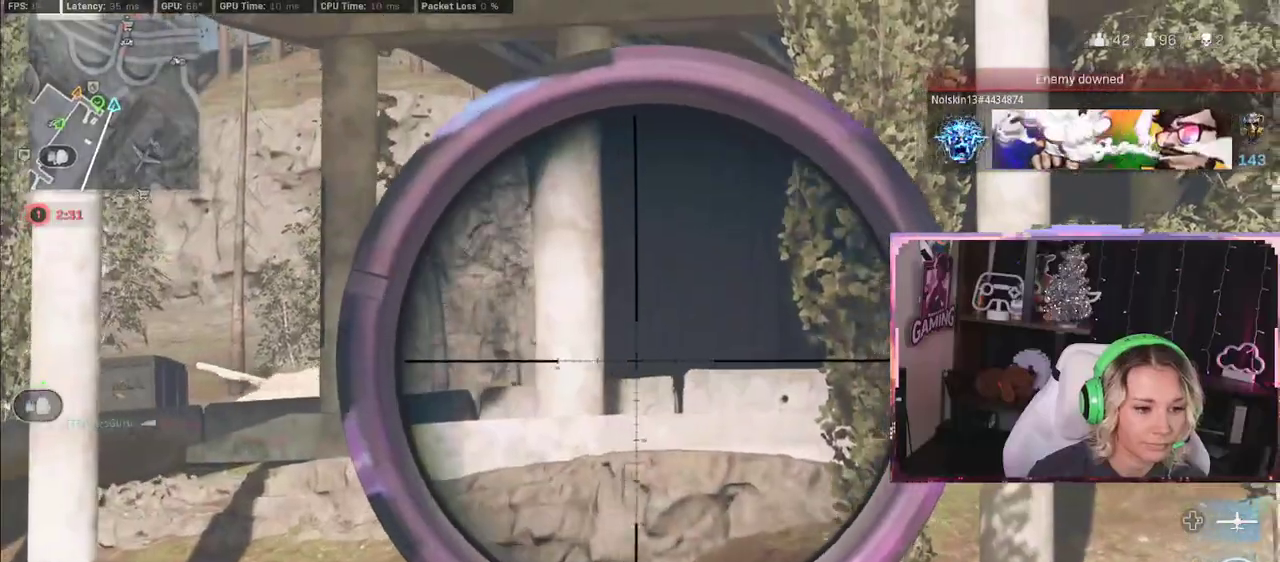
{"buttons": [], "left_stick": "up-left", "right_stick": "center", "events": [[183, "left_stick", "right"], [317, "L2", "up"], [333, "left_stick", "up-left"], [467, "right_stick", "center"]]}
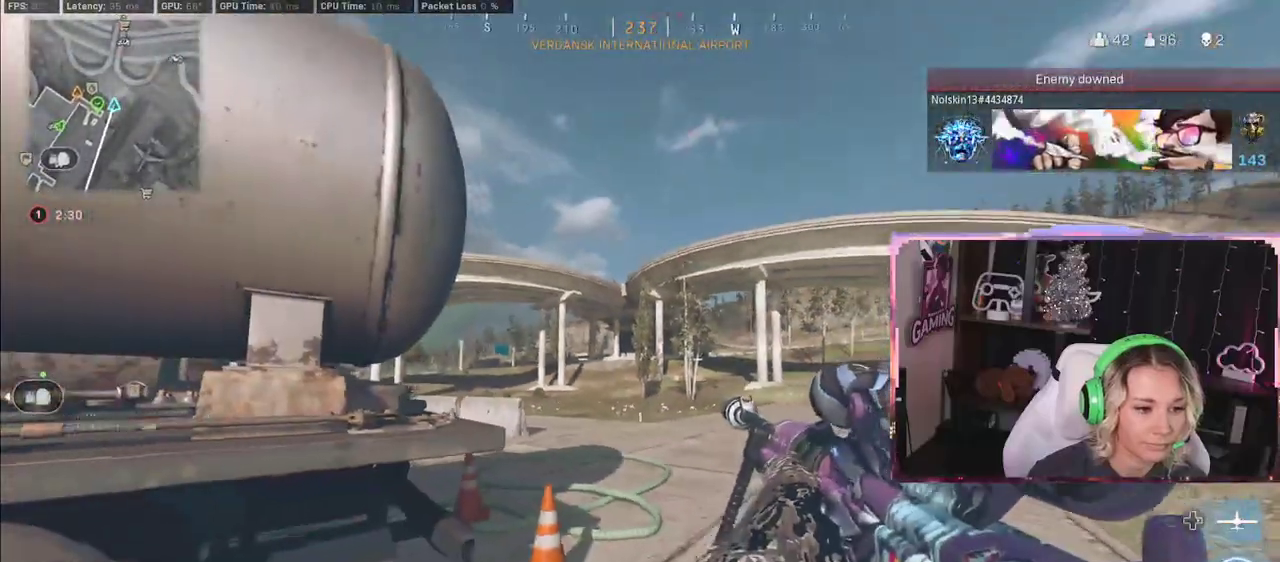
{"buttons": ["L2"], "left_stick": "up-left", "right_stick": "up-left", "events": [[283, "L2", "down"], [283, "right_stick", "up-left"]]}
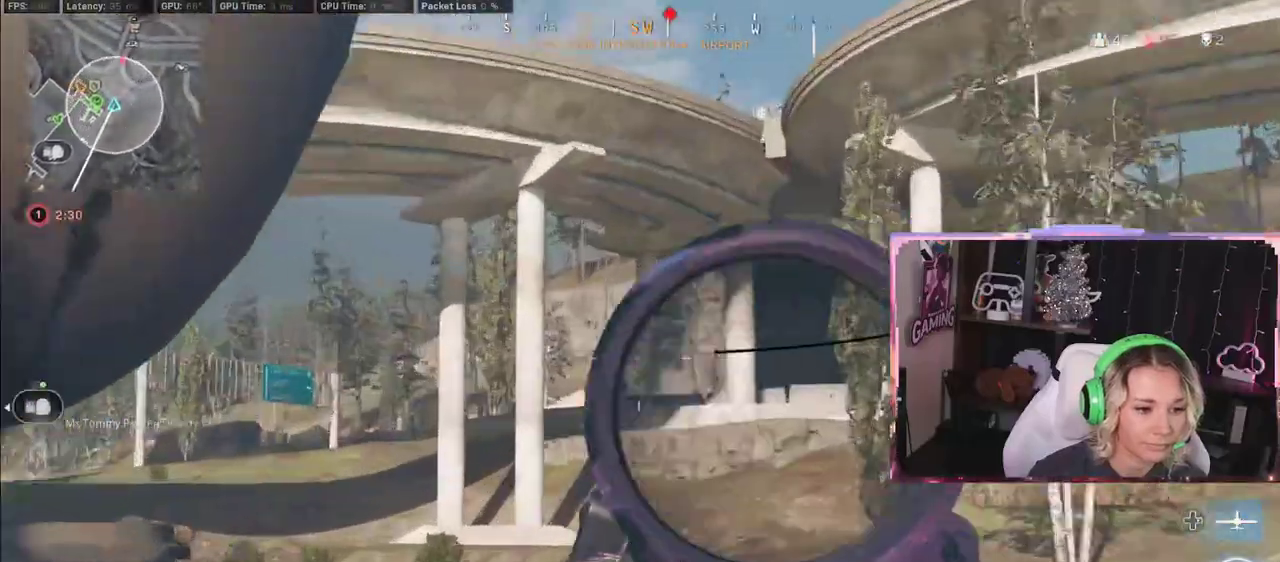
{"buttons": ["L2"], "left_stick": "center", "right_stick": "center", "events": [[133, "left_stick", "center"], [133, "right_stick", "down-right"], [350, "right_stick", "center"]]}
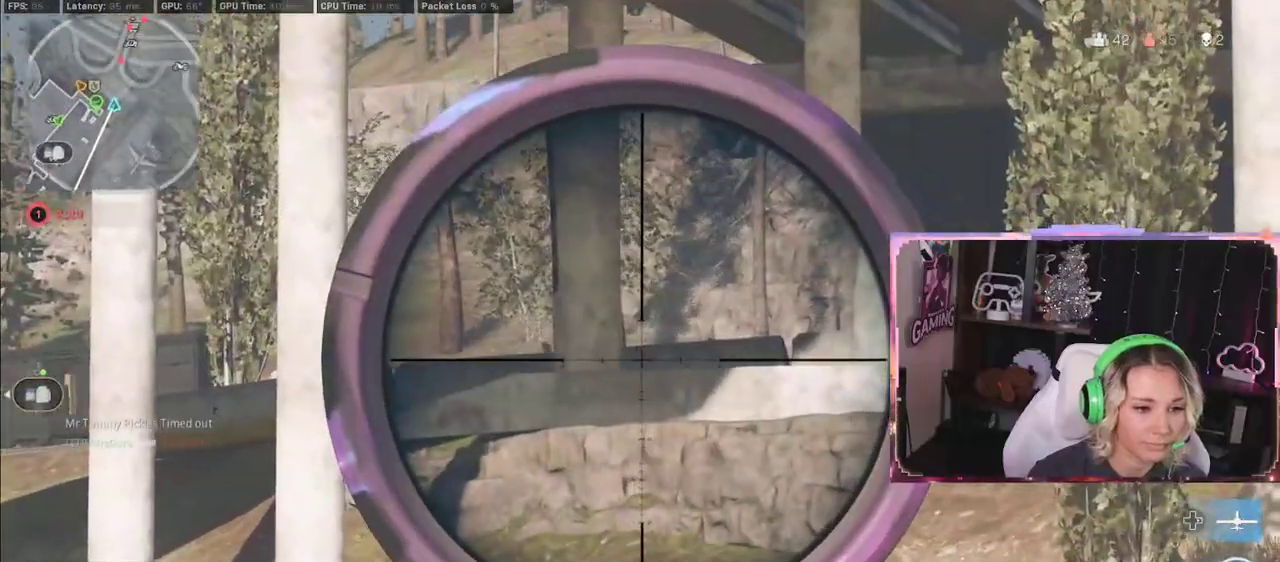
{"buttons": ["L2"], "left_stick": "center", "right_stick": "center", "events": []}
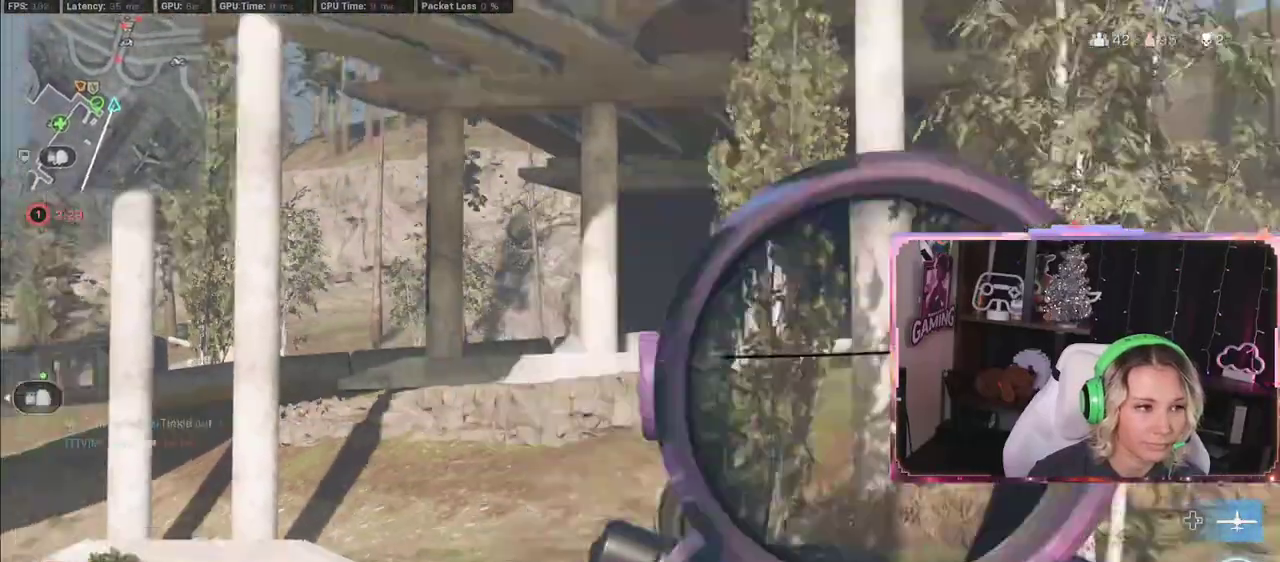
{"buttons": [], "left_stick": "left", "right_stick": "center", "events": [[50, "L2", "up"], [50, "left_stick", "right"], [50, "right_stick", "right"], [133, "left_stick", "left"], [133, "right_stick", "center"]]}
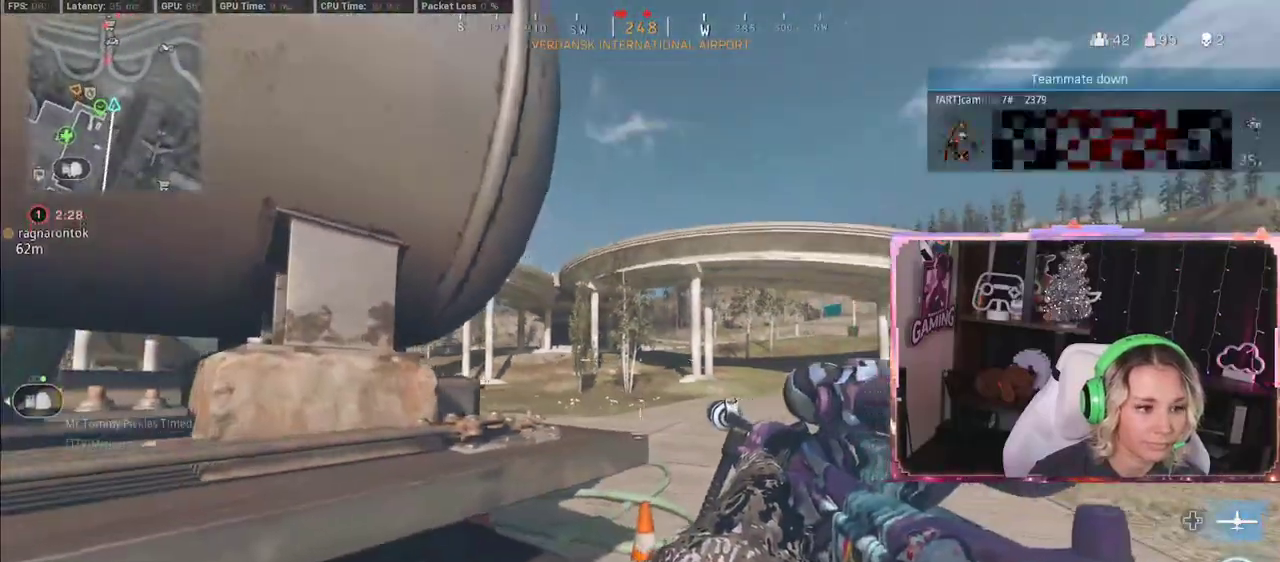
{"buttons": [], "left_stick": "right", "right_stick": "center", "events": [[250, "left_stick", "right"]]}
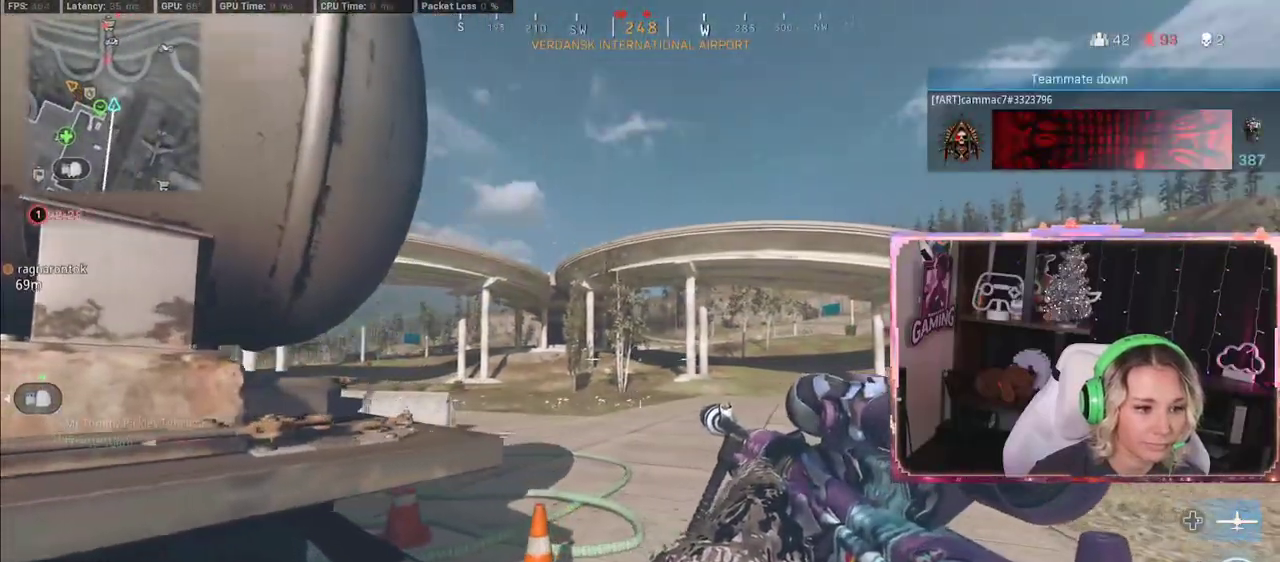
{"buttons": [], "left_stick": "down", "right_stick": "center", "events": [[83, "left_stick", "down"]]}
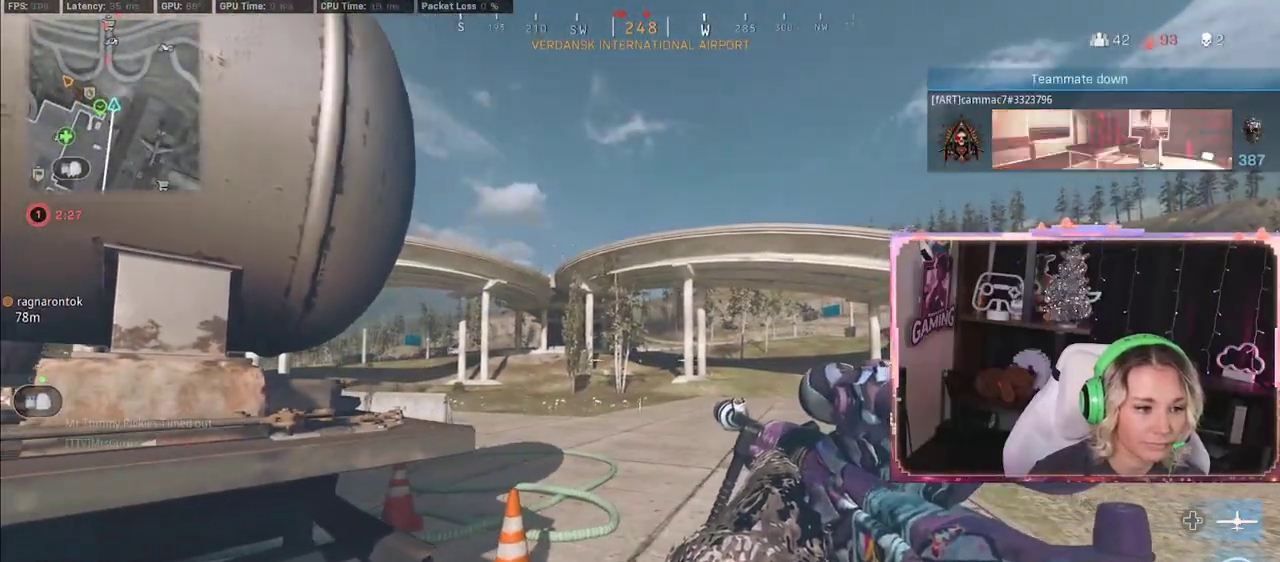
{"buttons": [], "left_stick": "up-right", "right_stick": "center", "events": [[83, "left_stick", "right"], [350, "left_stick", "up-right"]]}
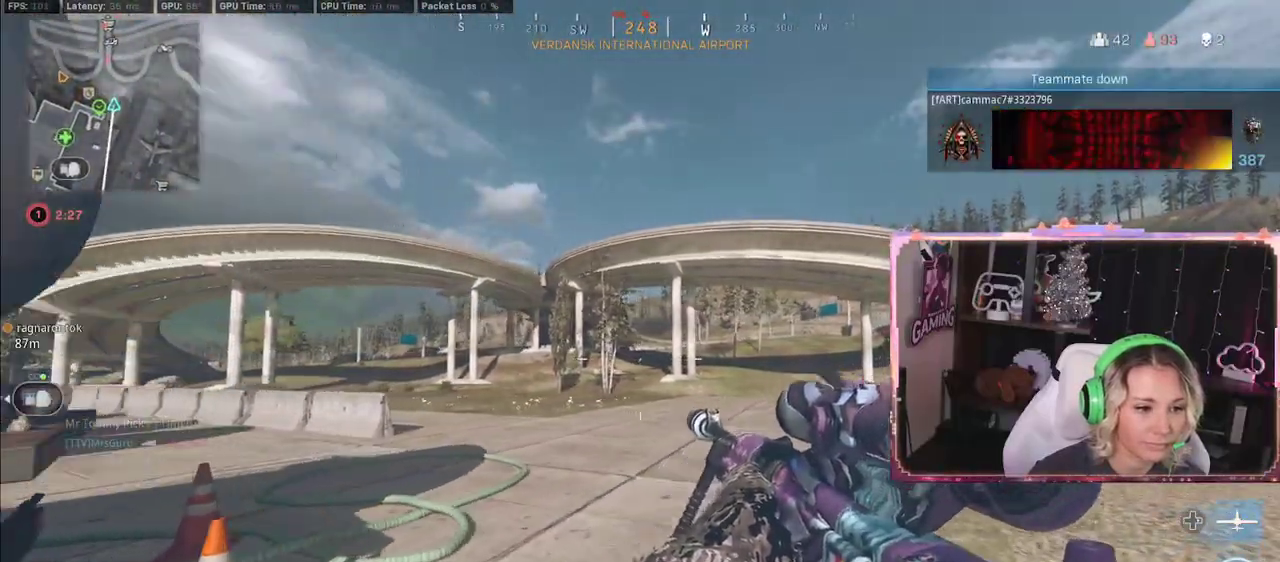
{"buttons": ["L3"], "left_stick": "up-right", "right_stick": "right", "events": [[367, "L3", "down"], [367, "right_stick", "right"]]}
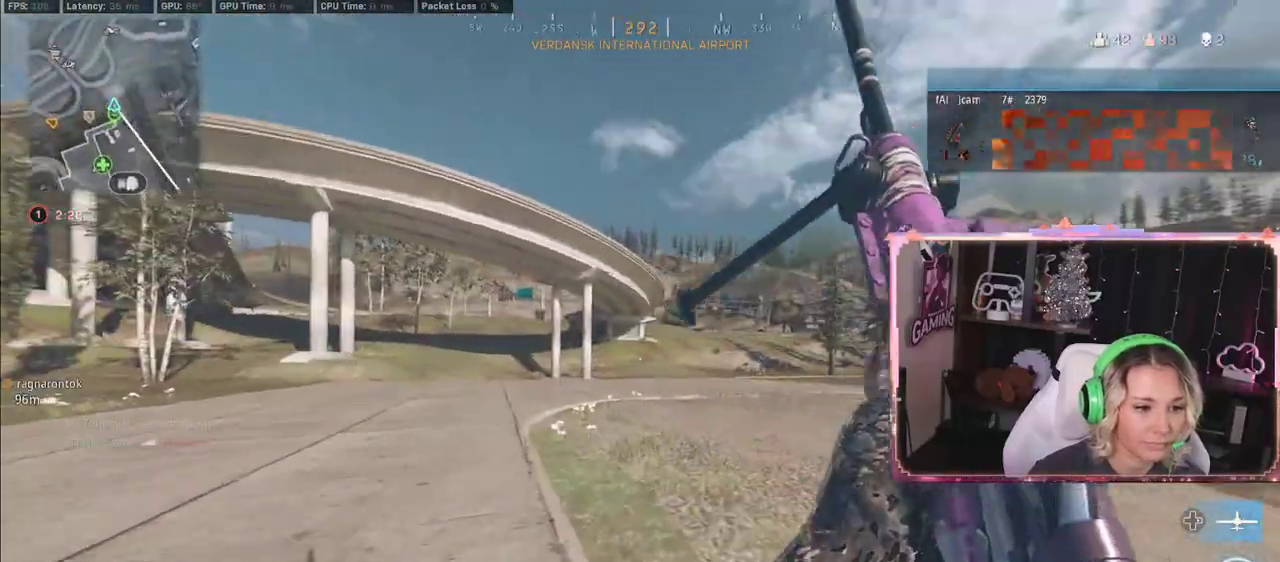
{"buttons": [], "left_stick": "up", "right_stick": "center", "events": [[150, "L3", "up"], [150, "right_stick", "center"], [383, "left_stick", "up"]]}
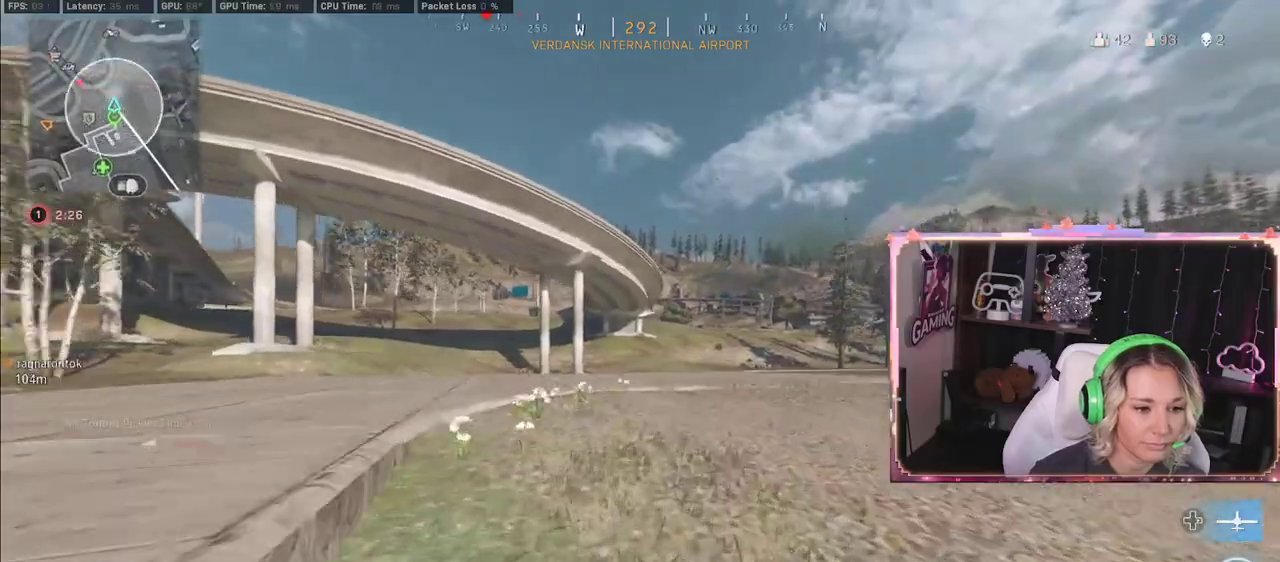
{"buttons": [], "left_stick": "up", "right_stick": "center", "events": [[100, "DPAD_RIGHT", "down"], [133, "DPAD_RIGHT", "up"]]}
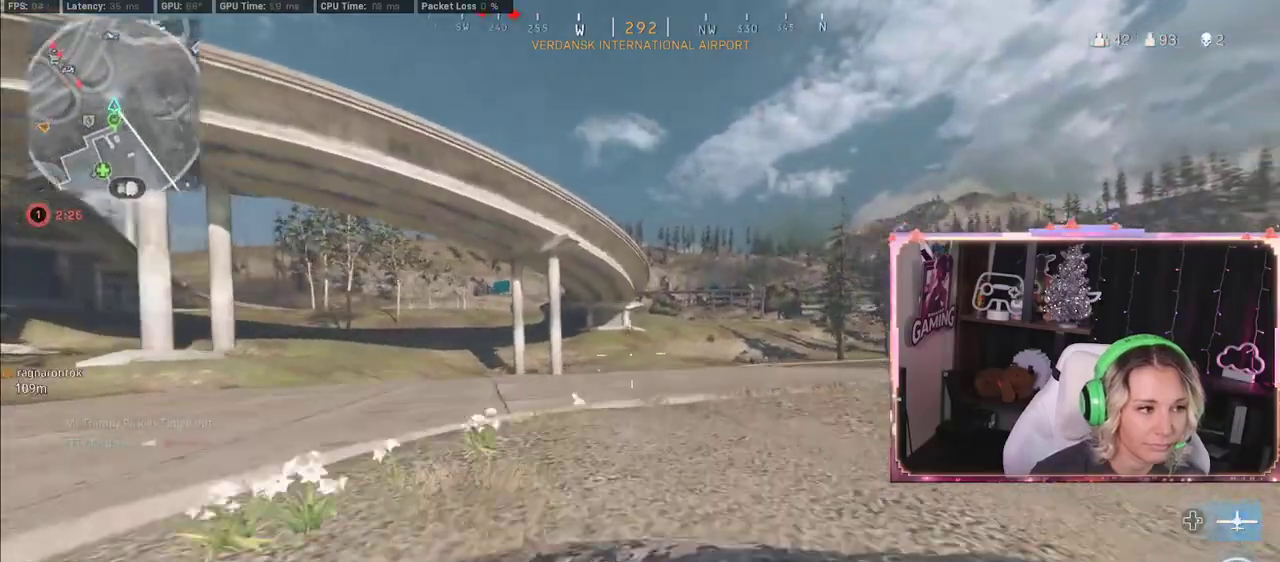
{"buttons": ["L3", "R3"], "left_stick": "up", "right_stick": "center", "events": [[233, "right_stick", "right"], [467, "L3", "down"], [467, "right_stick", "center"], [483, "R3", "down"]]}
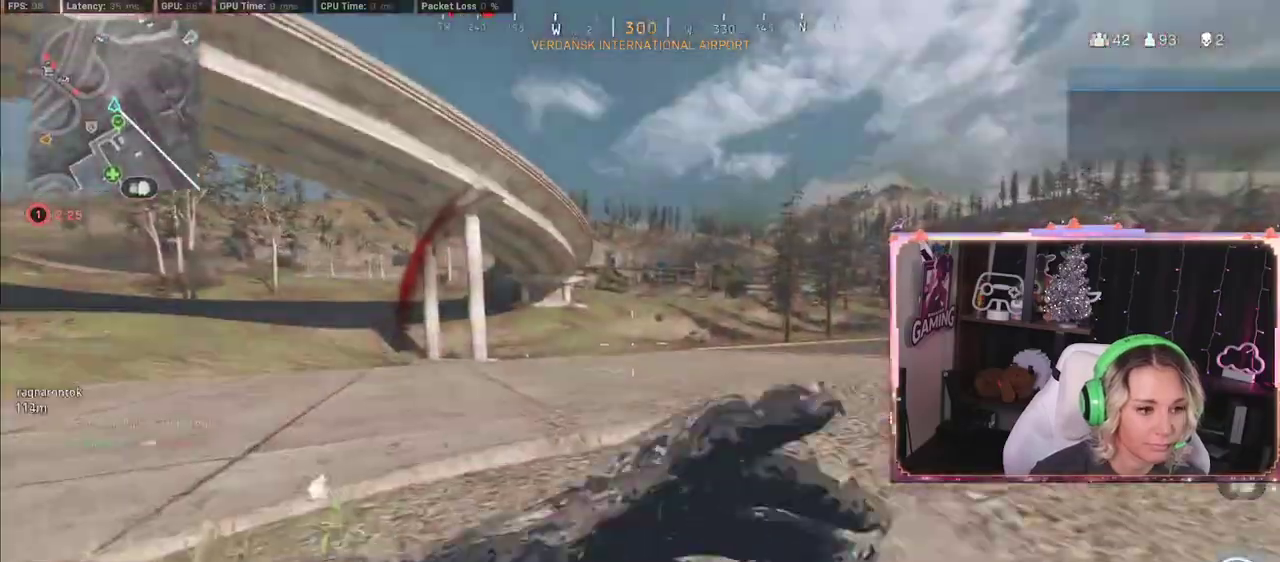
{"buttons": ["L3"], "left_stick": "up-right", "right_stick": "left", "events": [[167, "L3", "up"], [167, "left_stick", "up-right"], [333, "L3", "down"], [333, "R3", "up"], [383, "right_stick", "left"]]}
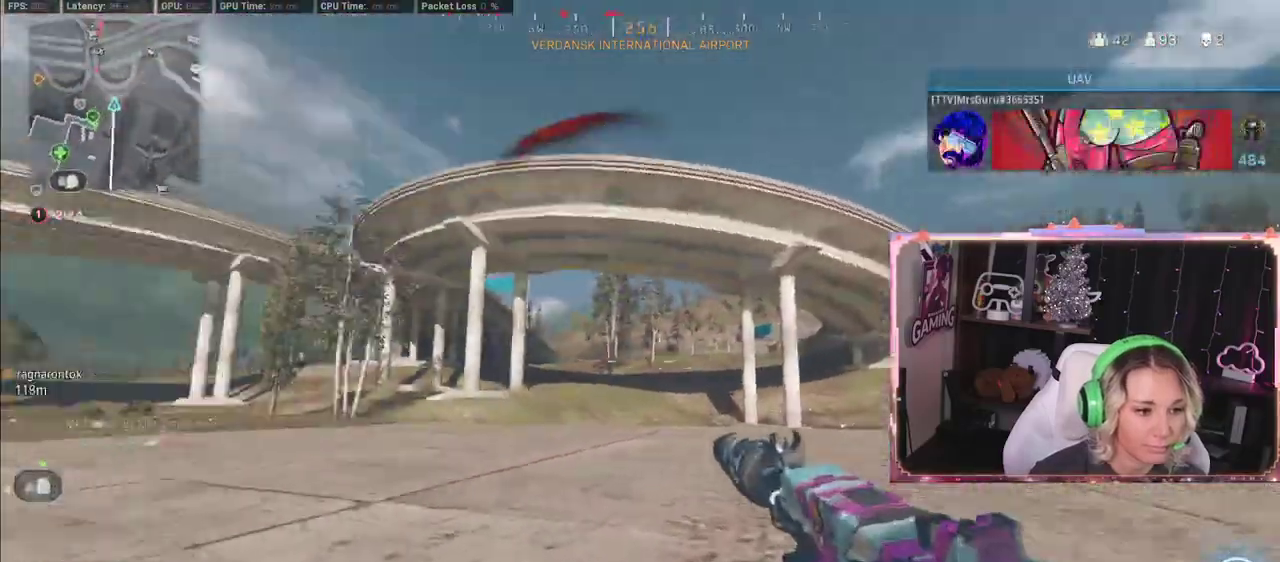
{"buttons": [], "left_stick": "up", "right_stick": "center", "events": [[67, "left_stick", "up"], [67, "right_stick", "center"], [167, "L3", "up"], [250, "L3", "down"], [367, "L3", "up"], [367, "right_stick", "right"], [483, "right_stick", "center"]]}
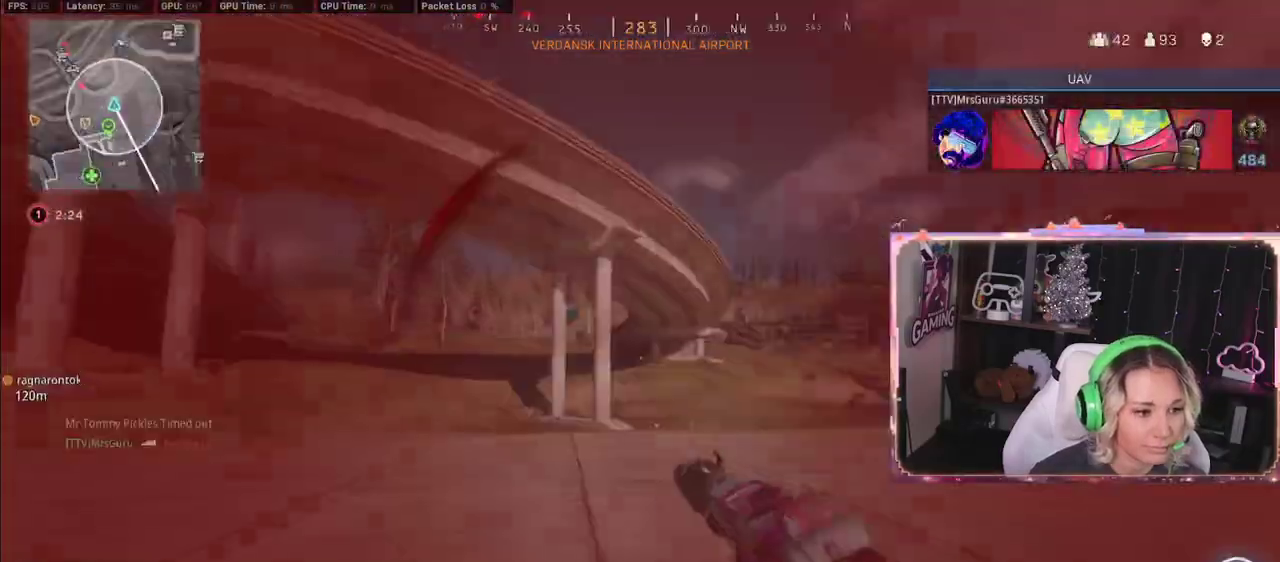
{"buttons": [], "left_stick": "up", "right_stick": "center", "events": [[250, "L3", "down"], [250, "right_stick", "right"], [467, "L3", "up"], [467, "right_stick", "center"]]}
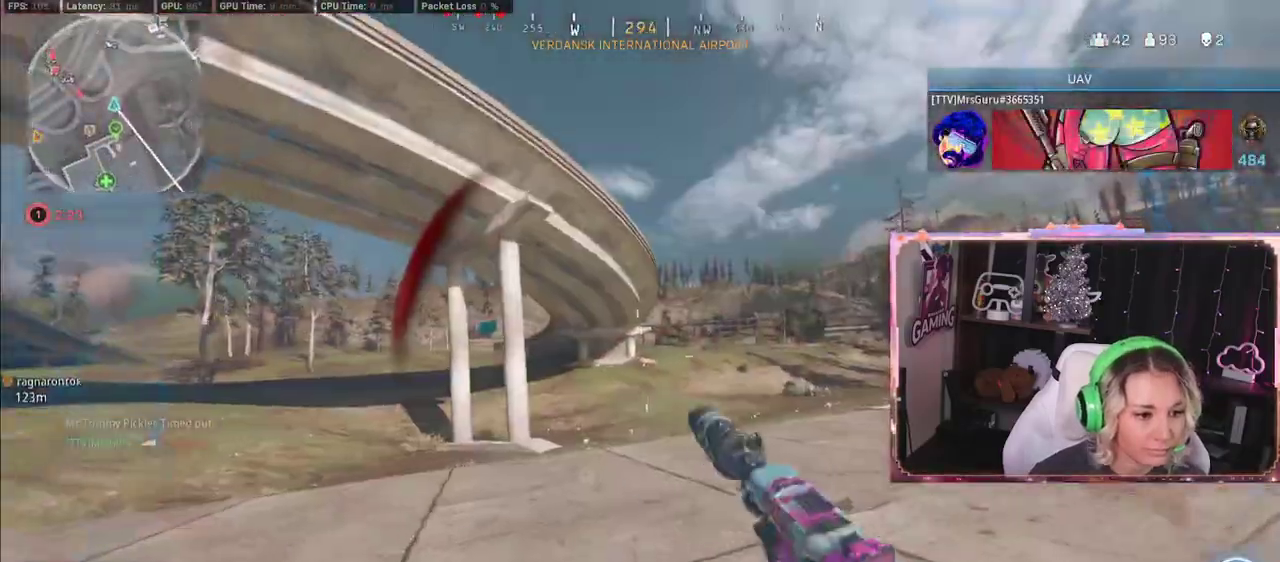
{"buttons": [], "left_stick": "up", "right_stick": "up-left", "events": [[17, "R3", "down"], [350, "R3", "up"], [367, "right_stick", "up-left"]]}
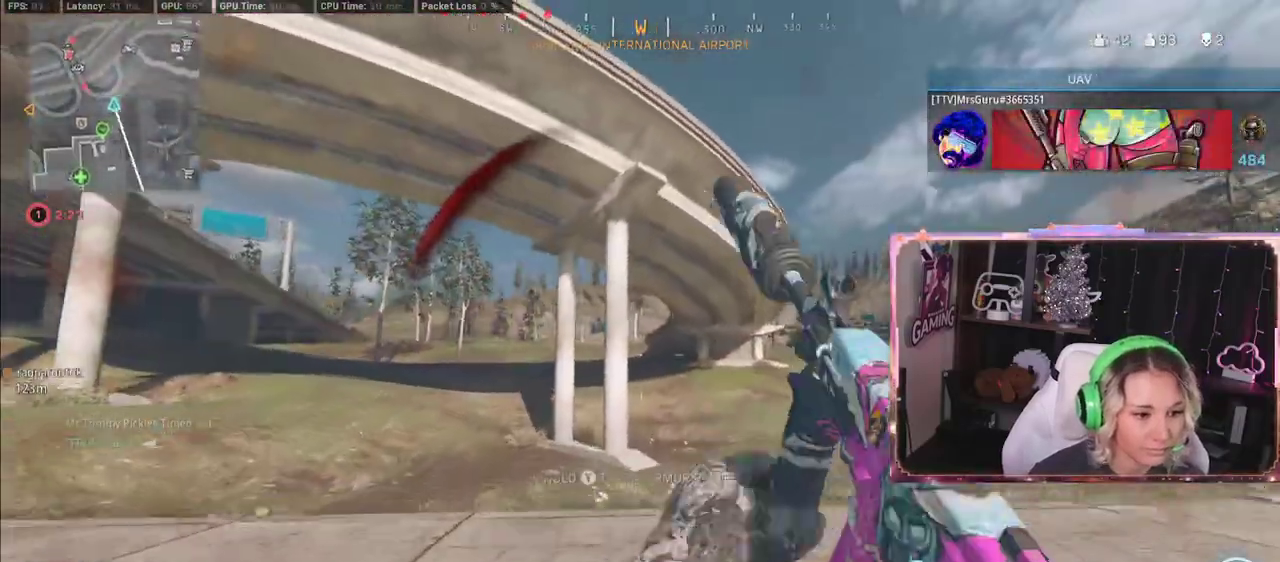
{"buttons": ["Y", "L3"], "left_stick": "up-right", "right_stick": "right", "events": [[17, "right_stick", "center"], [183, "A", "down"], [183, "L3", "down"], [267, "A", "up"], [267, "L3", "up"], [267, "Y", "down"], [267, "left_stick", "up-right"], [267, "right_stick", "left"], [467, "L3", "down"], [467, "right_stick", "right"]]}
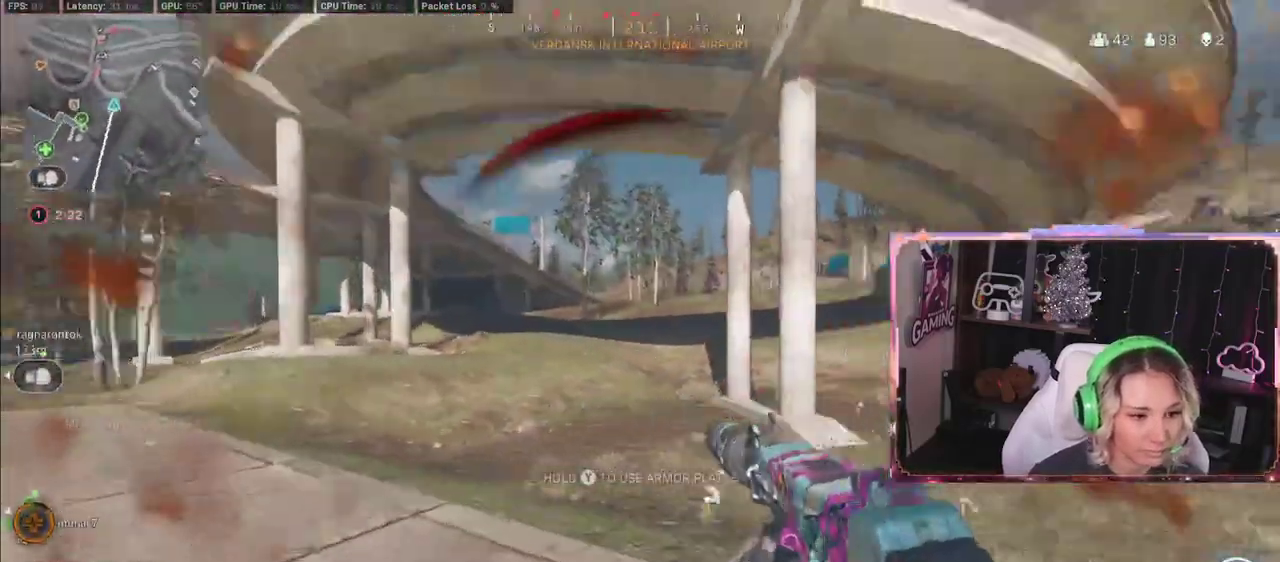
{"buttons": ["Y", "R3"], "left_stick": "up", "right_stick": "center", "events": [[50, "left_stick", "up"], [150, "right_stick", "center"], [300, "L3", "up"], [367, "R3", "down"]]}
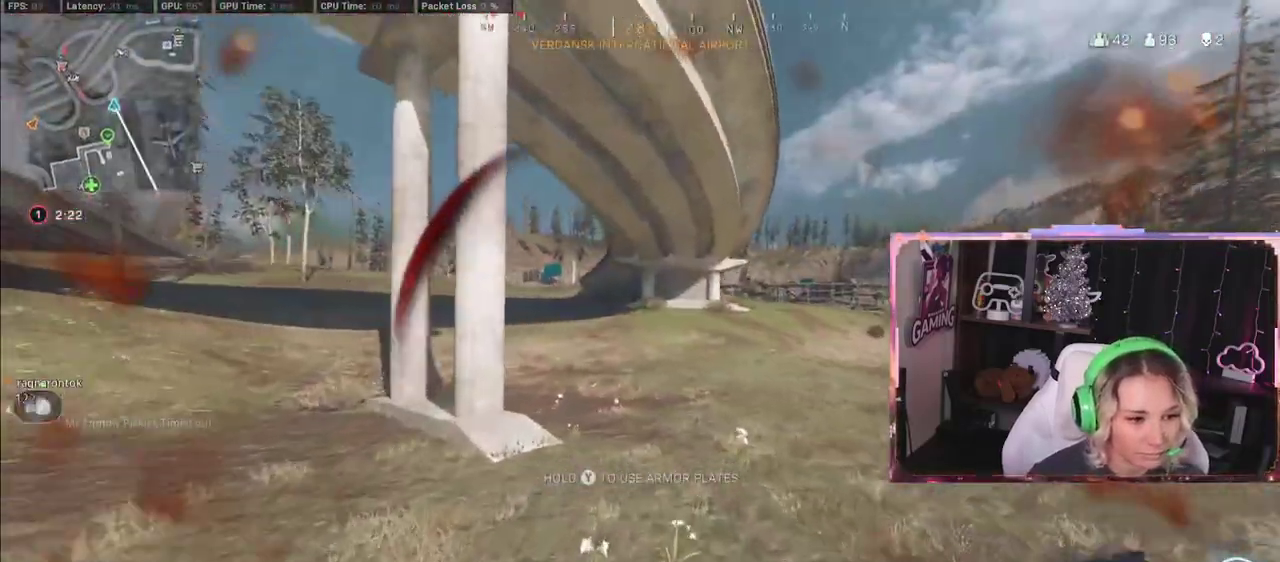
{"buttons": ["Y"], "left_stick": "up", "right_stick": "center", "events": [[33, "R3", "up"]]}
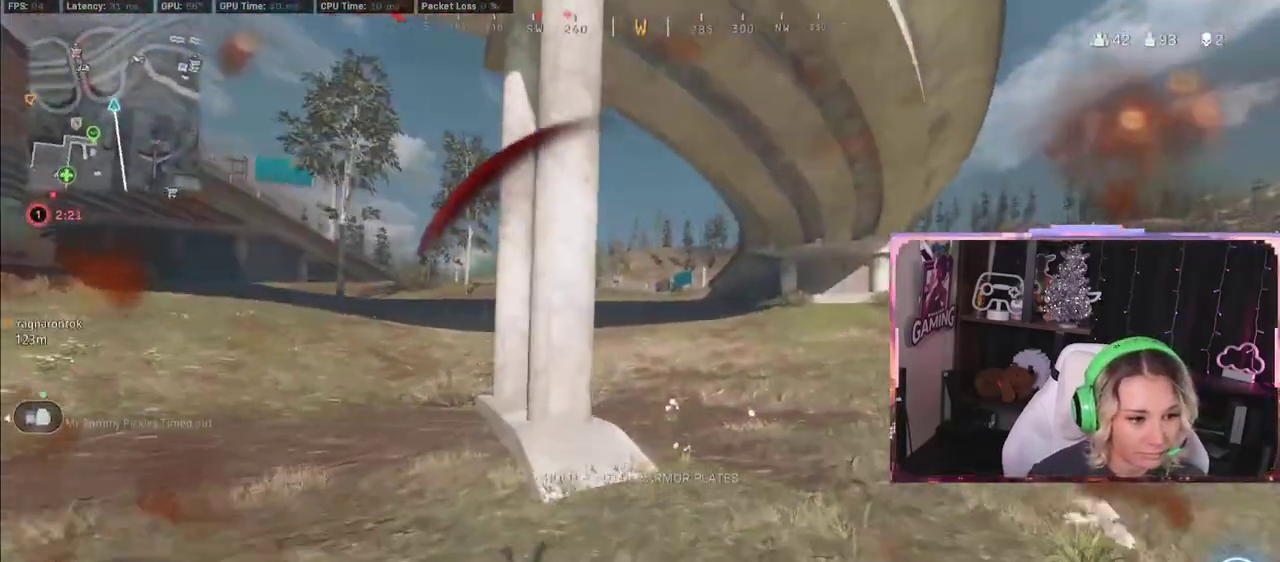
{"buttons": ["Y", "R3"], "left_stick": "up", "right_stick": "center", "events": [[267, "L3", "down"], [417, "L3", "up"], [433, "R3", "down"]]}